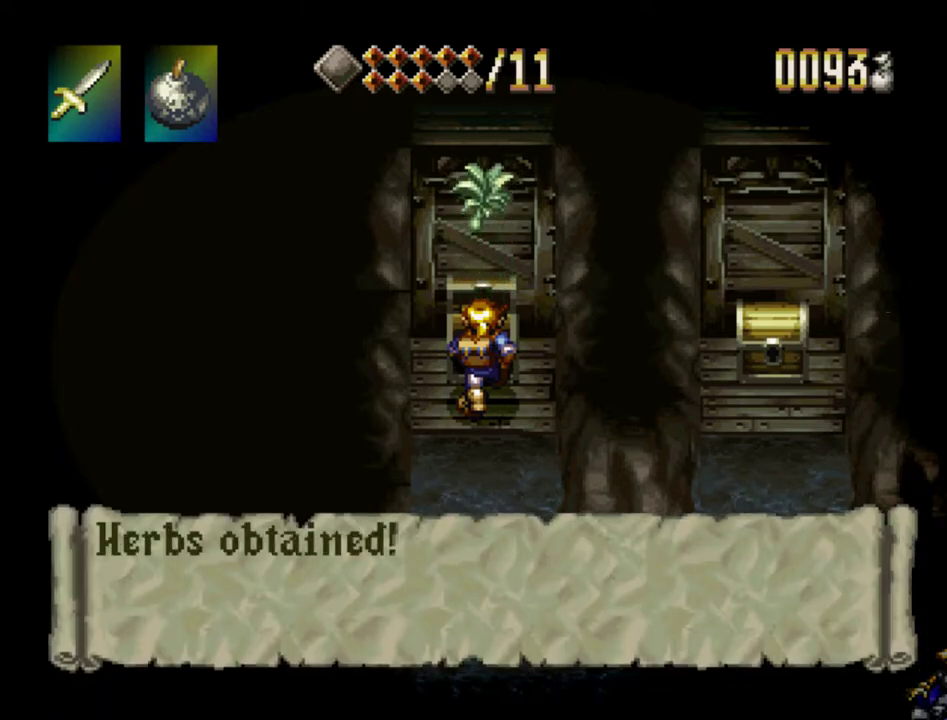
Gameplay with a controller (PlayStation layout); each line is a JSON object with the inputs held at the frame after it (dt_ms = milliseconds from this image to that frame). "events" lists button and stick changes between this image and that frame as [ms after this image, input, new state], when the widget could be followed in between. Not read: L3 R3.
{"dt_ms": 500, "buttons": [], "events": []}
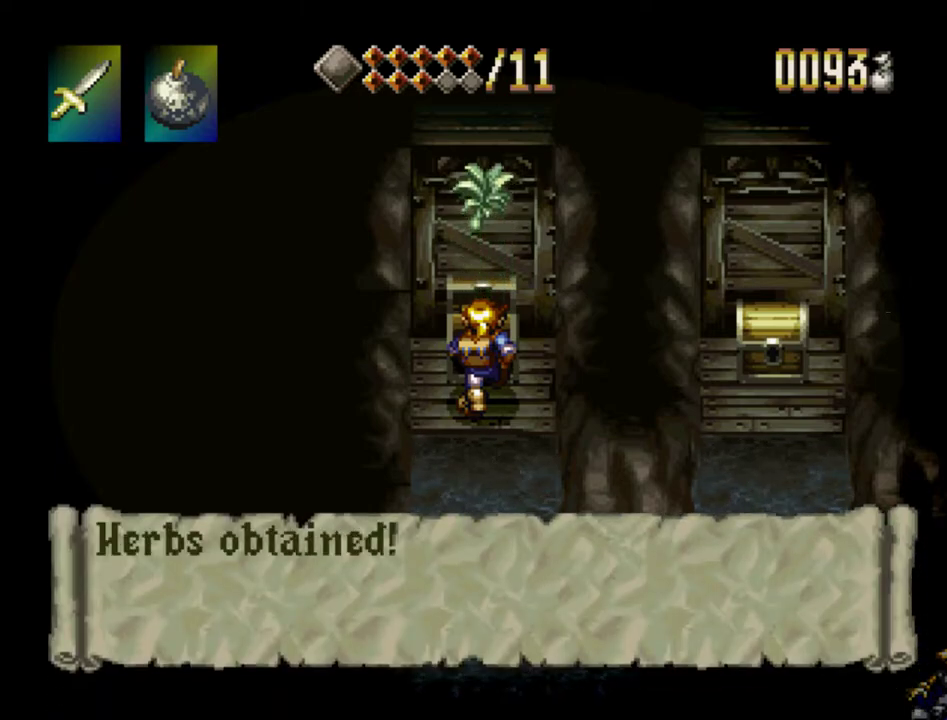
{"dt_ms": 500, "buttons": [], "events": []}
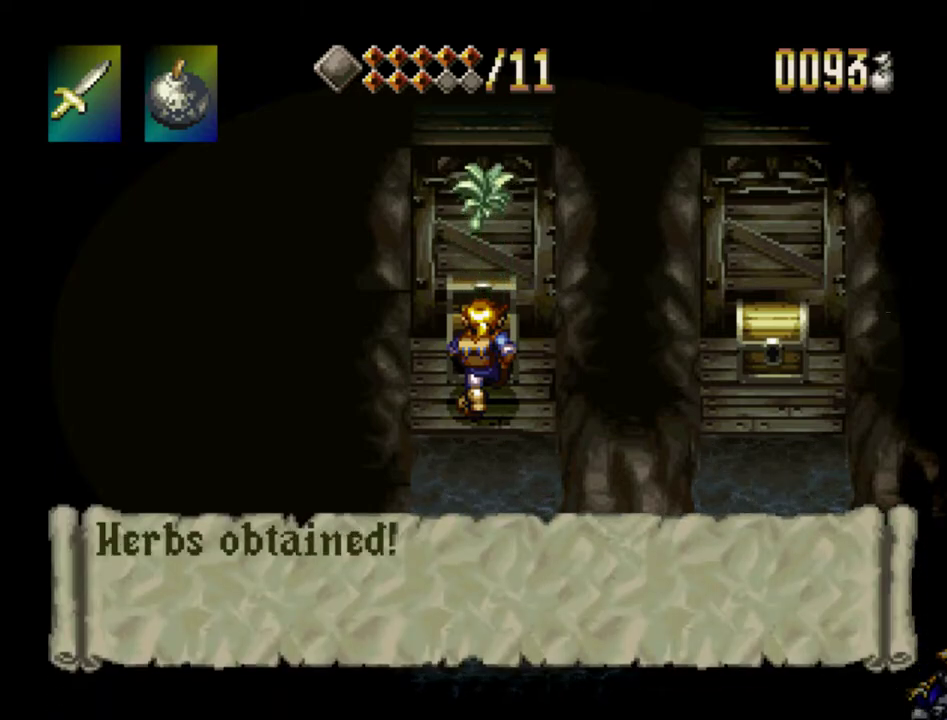
{"dt_ms": 400, "buttons": ["DPAD_DOWN"], "events": [[217, "SQUARE", "down"], [333, "DPAD_DOWN", "down"], [400, "SQUARE", "up"]]}
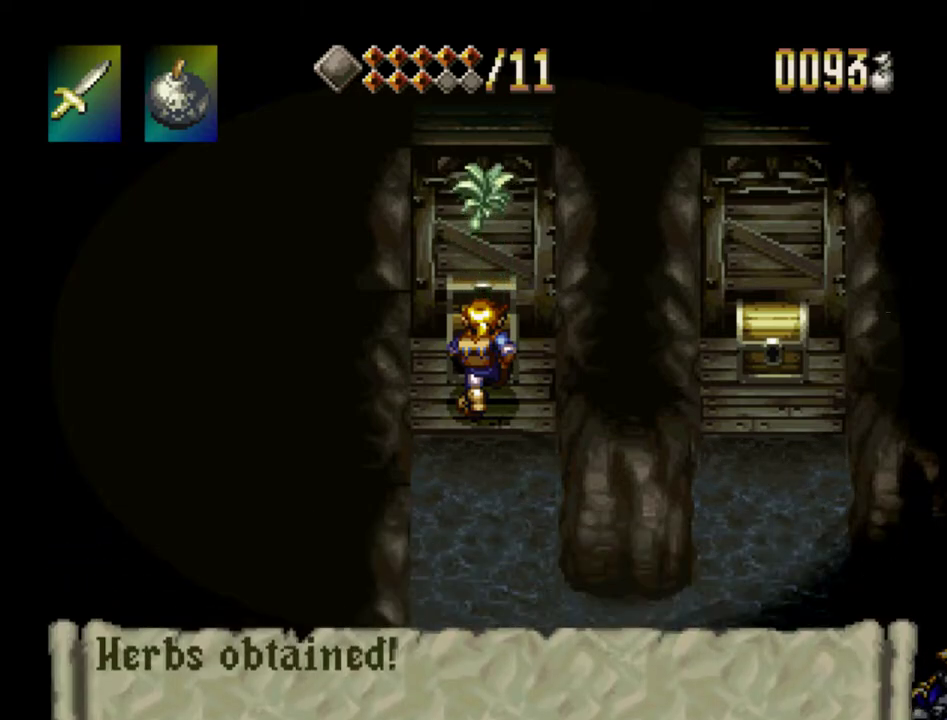
{"dt_ms": 500, "buttons": ["DPAD_DOWN"], "events": [[317, "CROSS", "down"], [433, "CROSS", "up"]]}
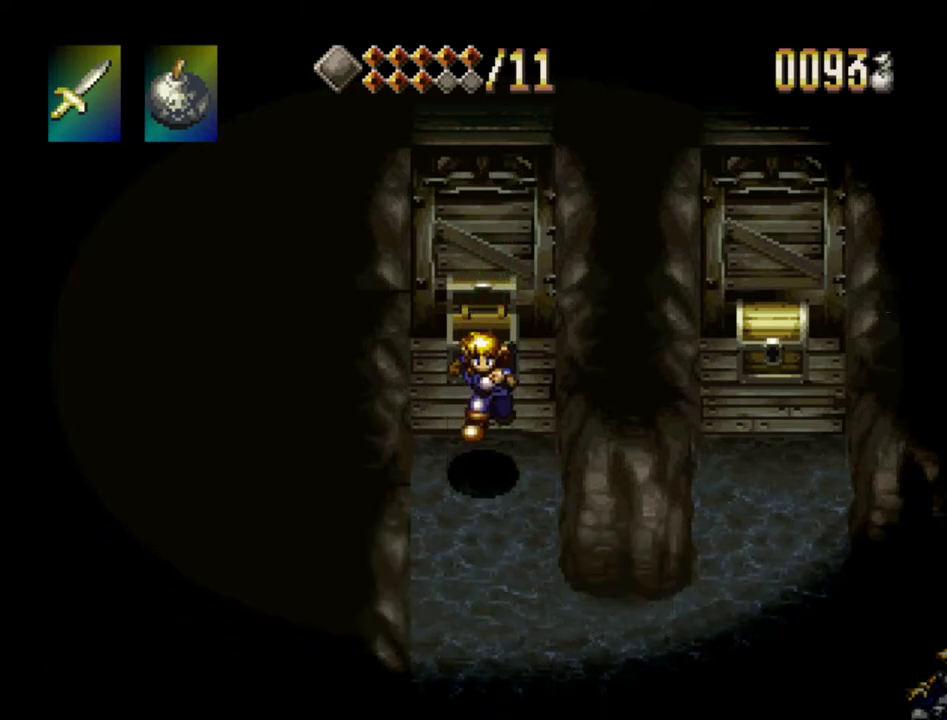
{"dt_ms": 300, "buttons": ["CROSS", "DPAD_DOWN"], "events": [[33, "CROSS", "down"], [117, "CROSS", "up"], [217, "CROSS", "down"]]}
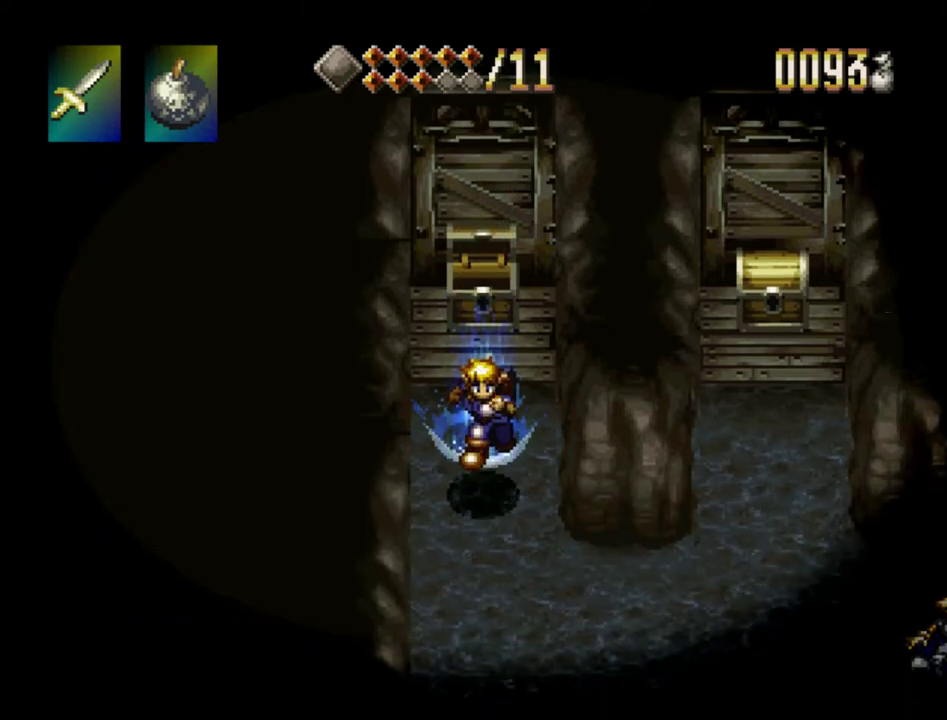
{"dt_ms": 400, "buttons": ["DPAD_DOWN", "DPAD_RIGHT"], "events": [[183, "CROSS", "up"], [283, "CROSS", "down"], [283, "DPAD_RIGHT", "down"], [350, "CROSS", "up"]]}
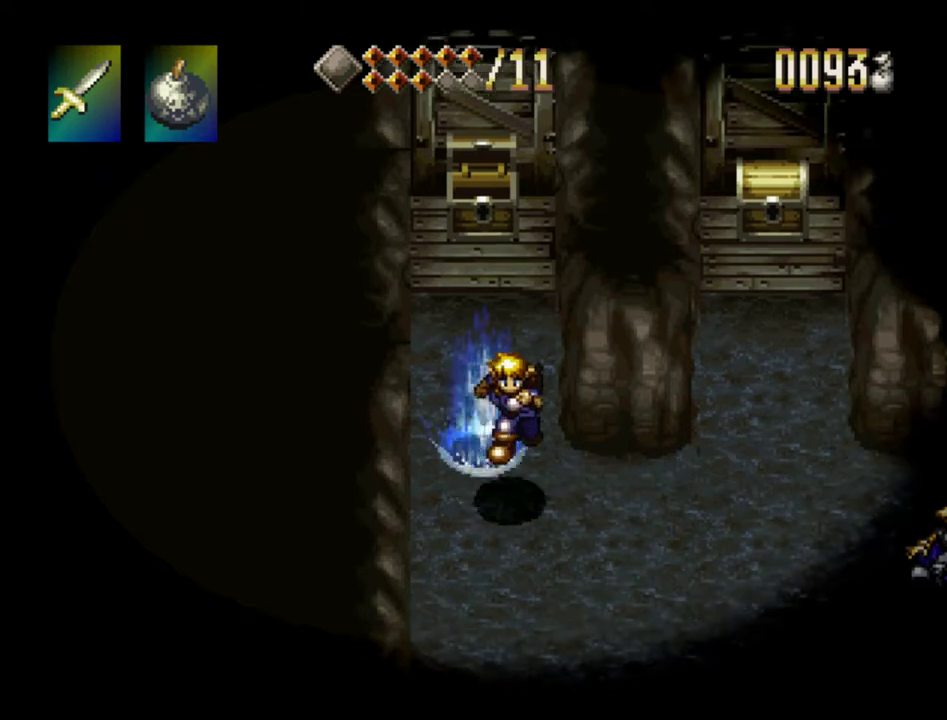
{"dt_ms": 400, "buttons": ["CROSS", "DPAD_RIGHT"], "events": [[33, "CROSS", "down"], [50, "DPAD_DOWN", "up"], [117, "CROSS", "up"], [217, "CROSS", "down"], [300, "CROSS", "up"], [383, "CROSS", "down"]]}
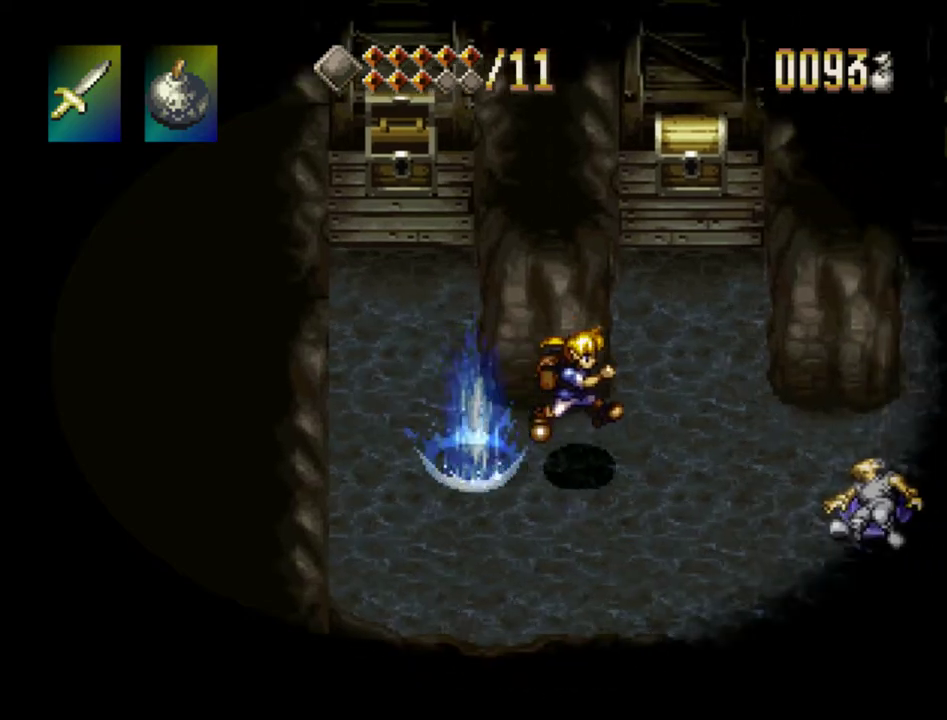
{"dt_ms": 200, "buttons": ["CROSS", "DPAD_RIGHT"], "events": [[50, "CROSS", "up"], [167, "CROSS", "down"]]}
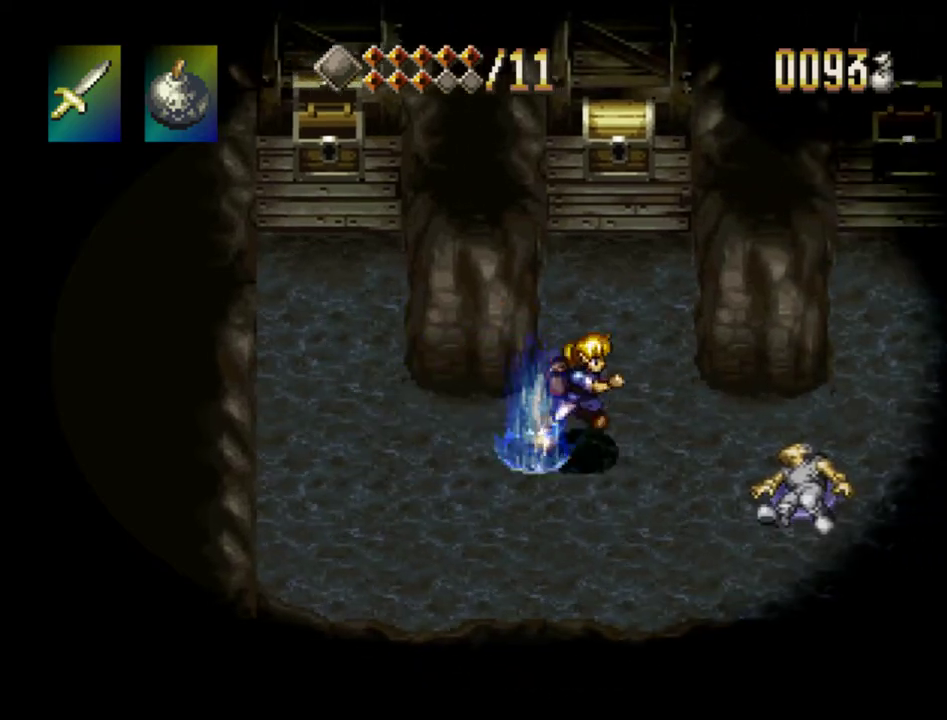
{"dt_ms": 400, "buttons": ["DPAD_UP", "DPAD_RIGHT"], "events": [[50, "CROSS", "up"], [117, "CROSS", "down"], [200, "CROSS", "up"], [283, "CROSS", "down"], [283, "DPAD_UP", "down"], [367, "CROSS", "up"]]}
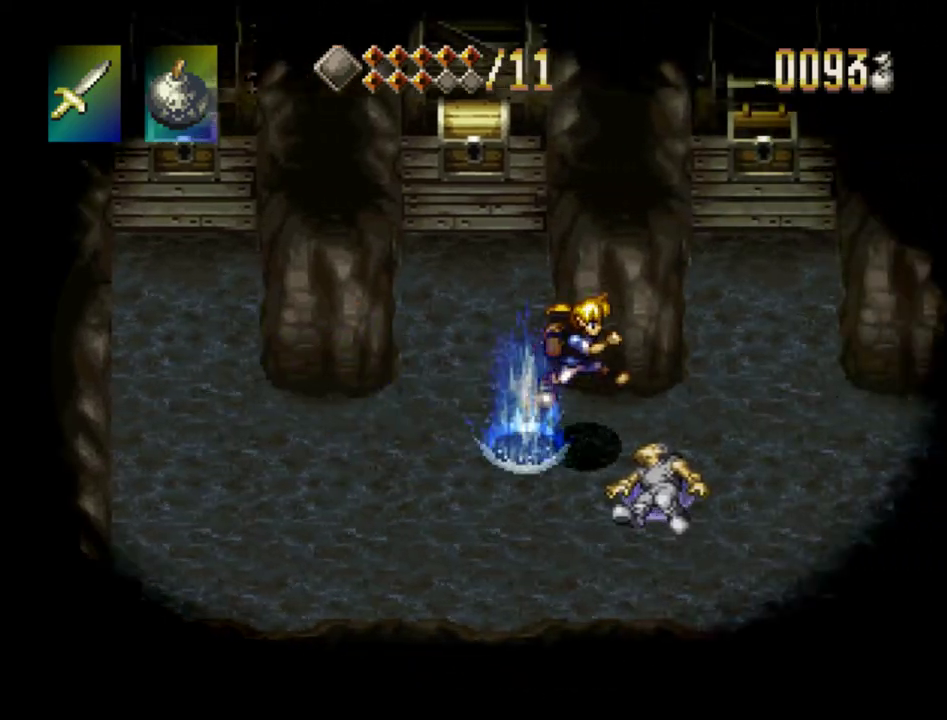
{"dt_ms": 300, "buttons": ["CROSS", "DPAD_RIGHT"], "events": [[67, "CROSS", "down"], [67, "DPAD_UP", "up"], [150, "CROSS", "up"], [267, "CROSS", "down"]]}
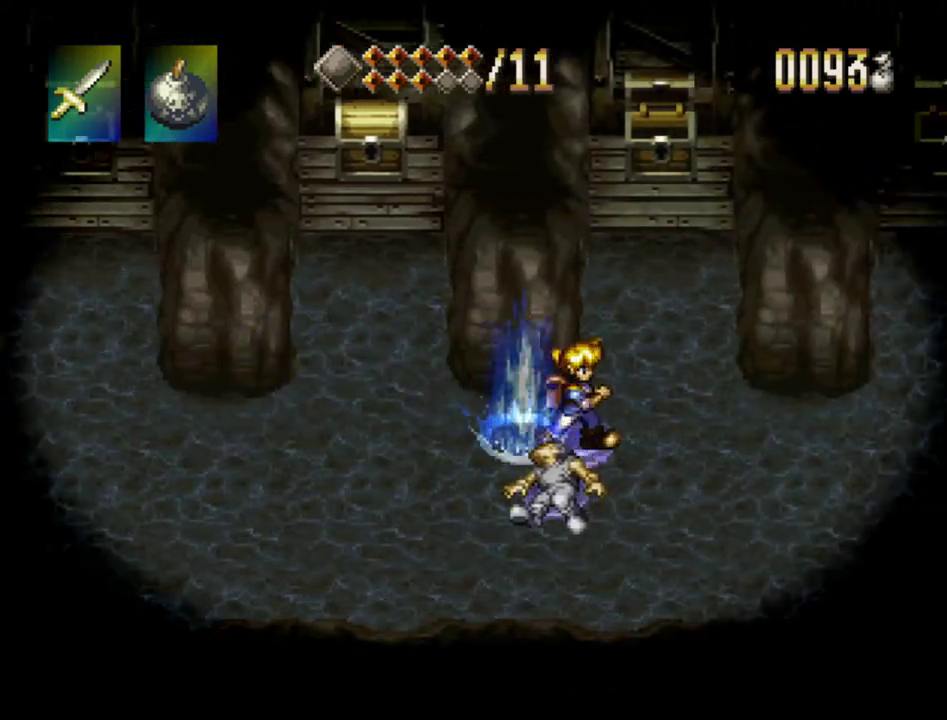
{"dt_ms": 300, "buttons": ["DPAD_RIGHT"], "events": [[33, "CROSS", "up"], [150, "CROSS", "down"], [233, "CROSS", "up"]]}
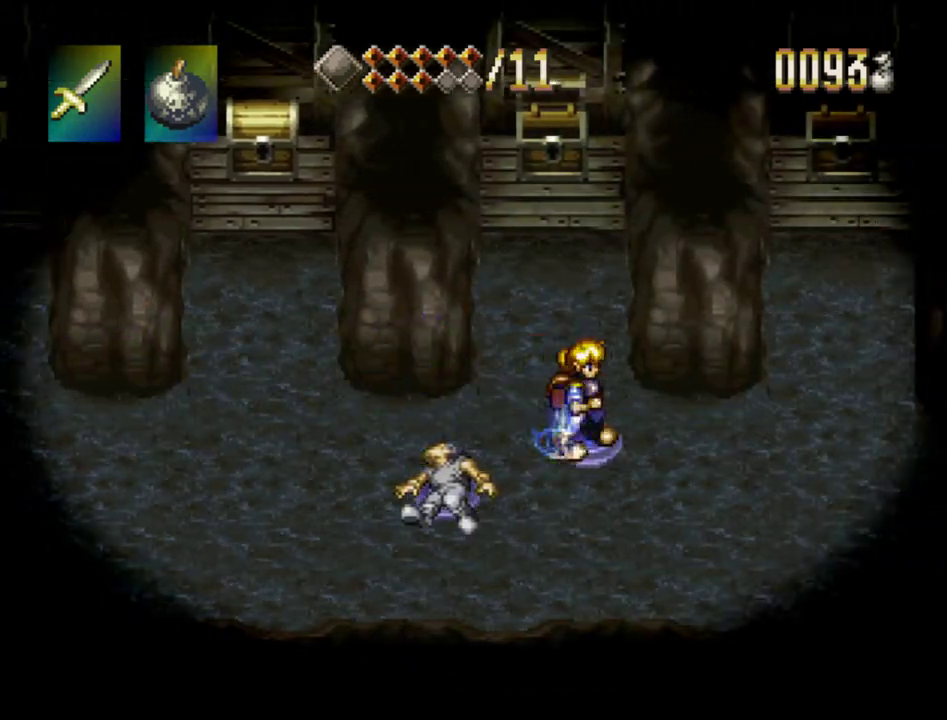
{"dt_ms": 500, "buttons": ["DPAD_DOWN"], "events": [[33, "CROSS", "down"], [117, "CROSS", "up"], [167, "DPAD_RIGHT", "up"], [500, "DPAD_DOWN", "down"]]}
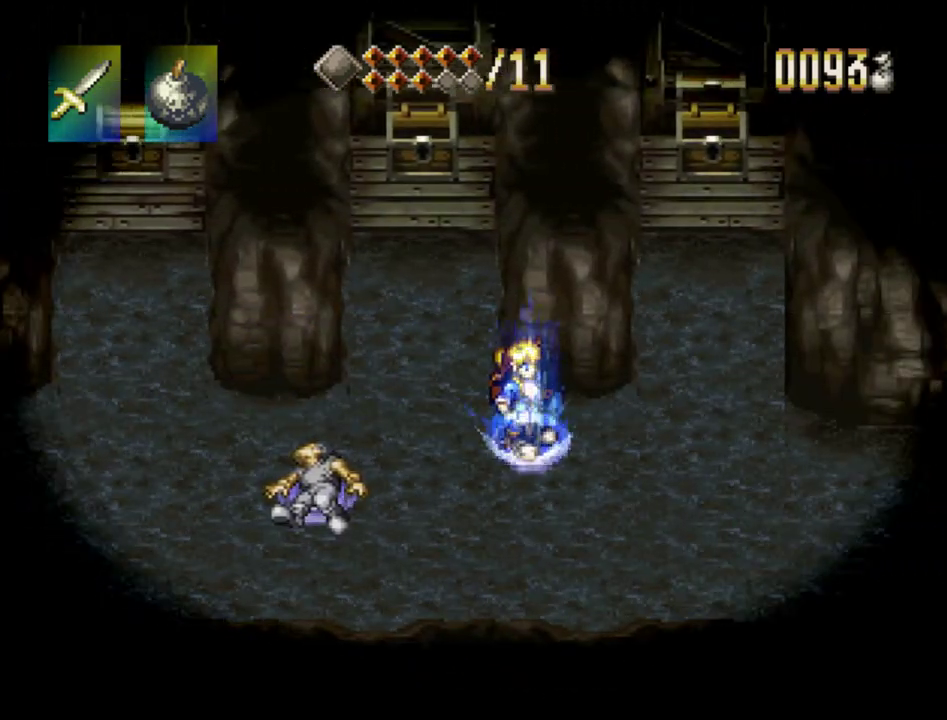
{"dt_ms": 300, "buttons": ["DPAD_LEFT"], "events": [[183, "DPAD_LEFT", "down"], [217, "DPAD_DOWN", "up"]]}
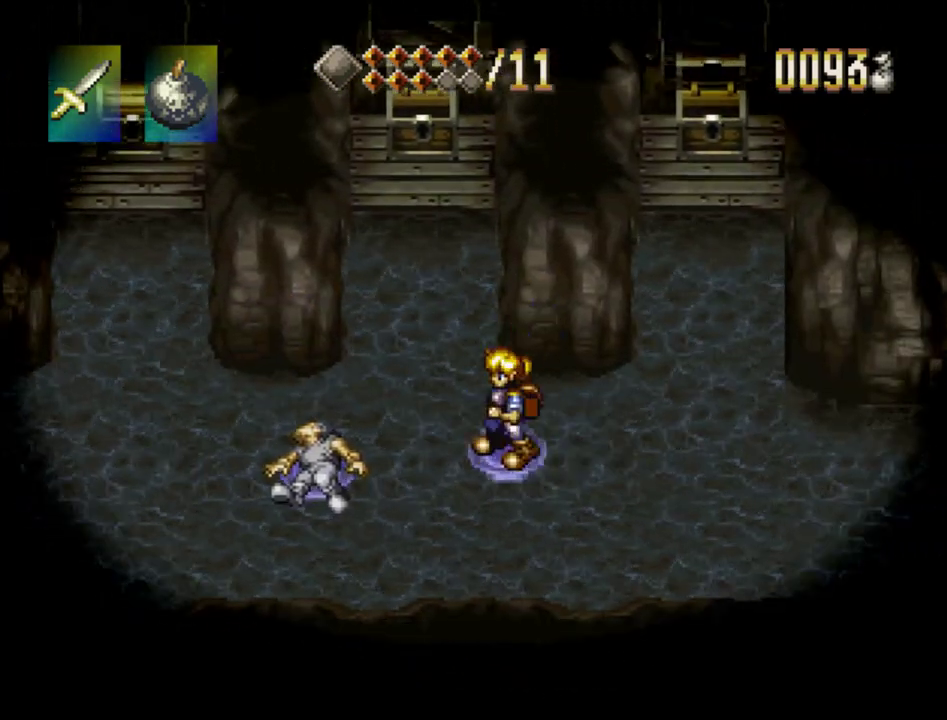
{"dt_ms": 600, "buttons": ["DPAD_DOWN"], "events": [[400, "DPAD_DOWN", "down"], [400, "DPAD_LEFT", "up"], [450, "DPAD_RIGHT", "down"], [600, "DPAD_RIGHT", "up"]]}
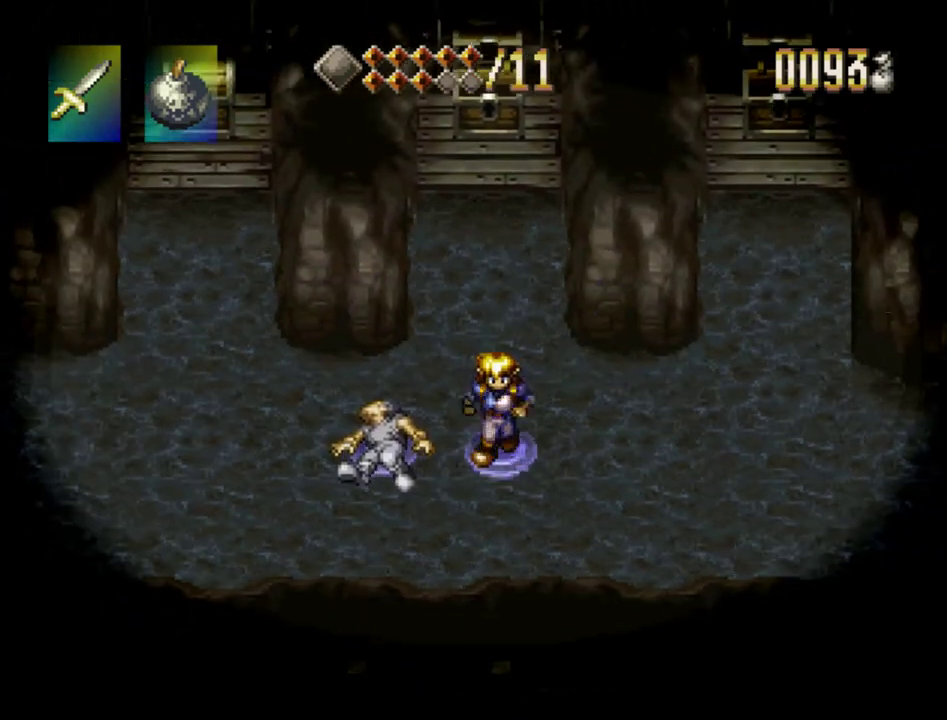
{"dt_ms": 600, "buttons": [], "events": [[17, "DPAD_DOWN", "up"], [483, "DPAD_UP", "down"], [600, "DPAD_UP", "up"]]}
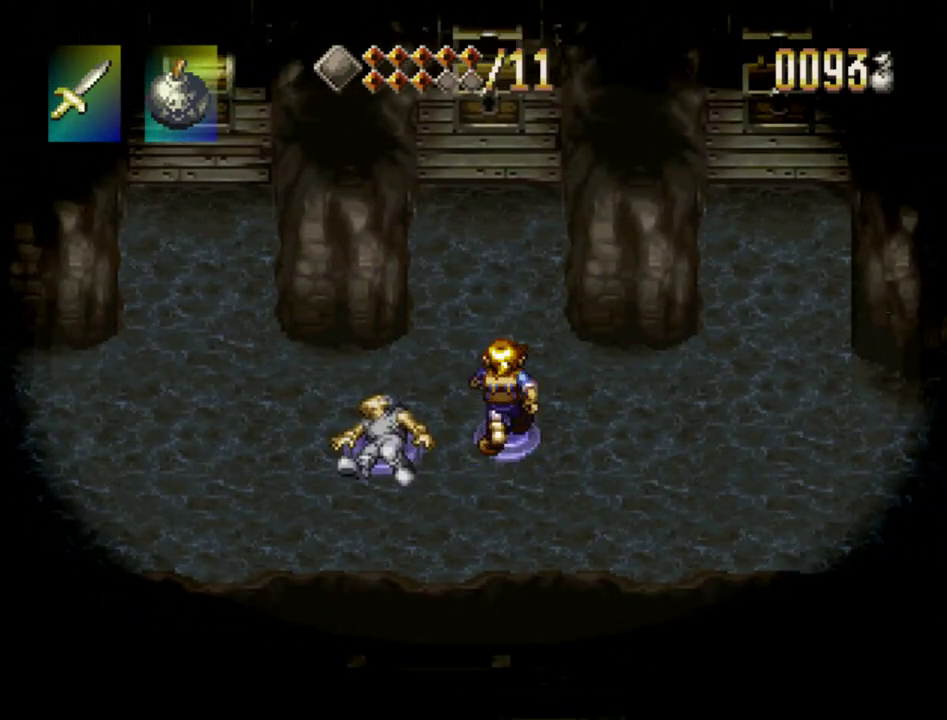
{"dt_ms": 300, "buttons": [], "events": []}
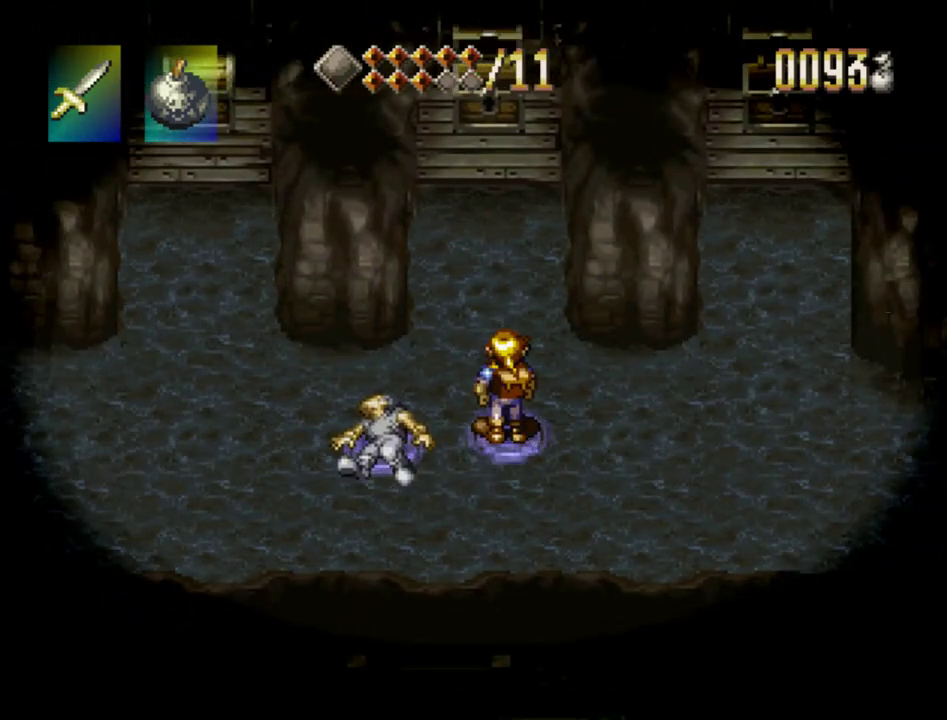
{"dt_ms": 600, "buttons": ["DPAD_UP"], "events": [[67, "DPAD_LEFT", "down"], [67, "DPAD_UP", "down"], [183, "DPAD_UP", "up"], [200, "DPAD_LEFT", "up"], [550, "DPAD_UP", "down"]]}
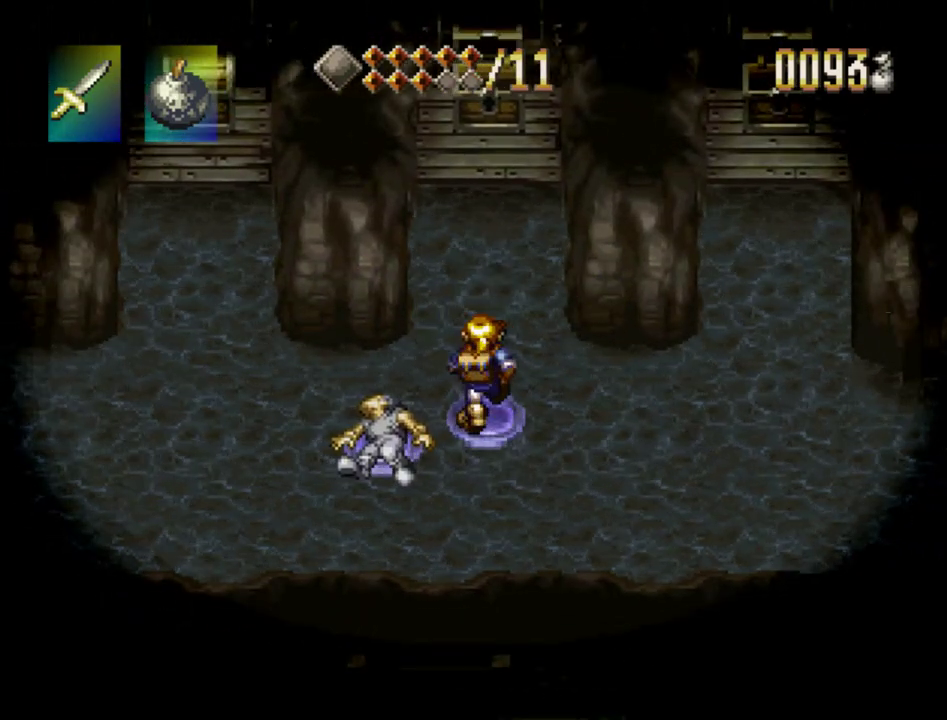
{"dt_ms": 400, "buttons": ["DPAD_UP"], "events": []}
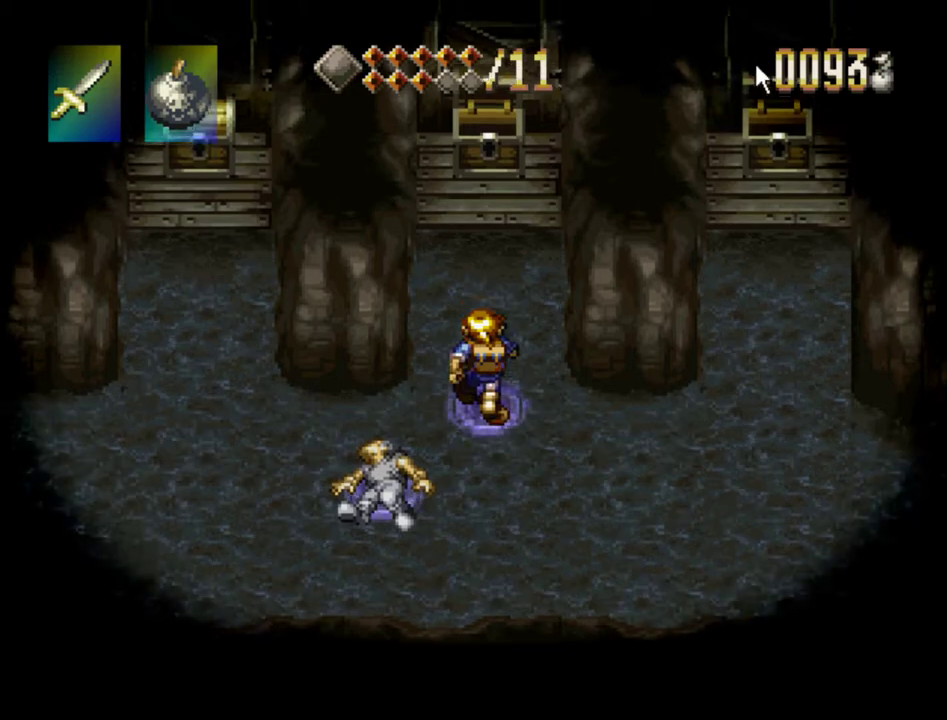
{"dt_ms": 600, "buttons": [], "events": [[83, "DPAD_UP", "up"], [250, "DPAD_DOWN", "down"], [583, "DPAD_DOWN", "up"]]}
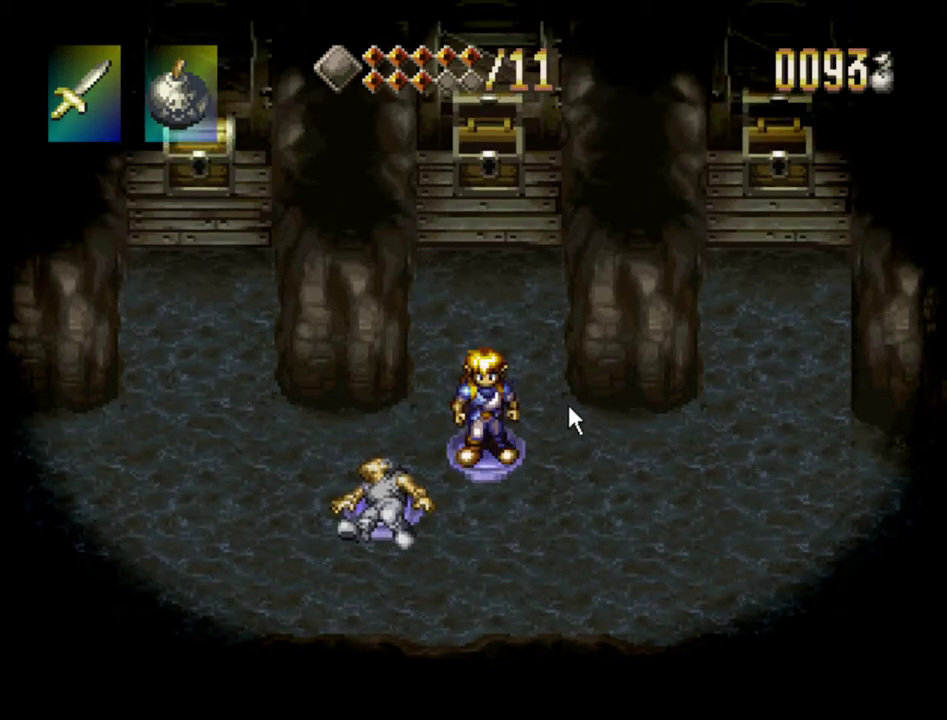
{"dt_ms": 500, "buttons": [], "events": [[333, "DPAD_DOWN", "down"], [433, "DPAD_DOWN", "up"]]}
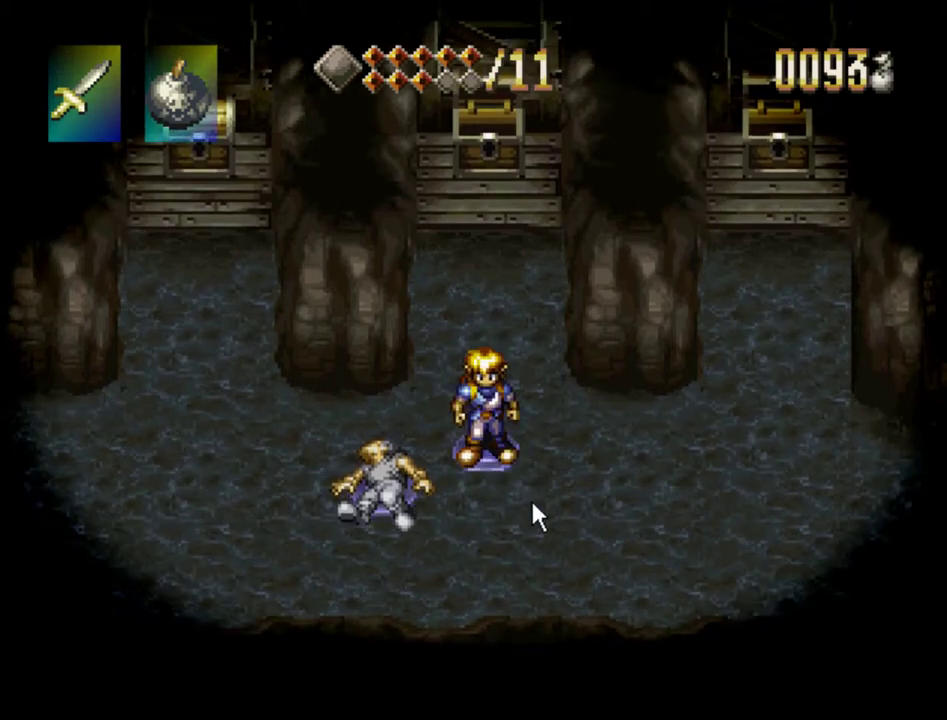
{"dt_ms": 400, "buttons": ["DPAD_DOWN"], "events": [[333, "DPAD_DOWN", "down"]]}
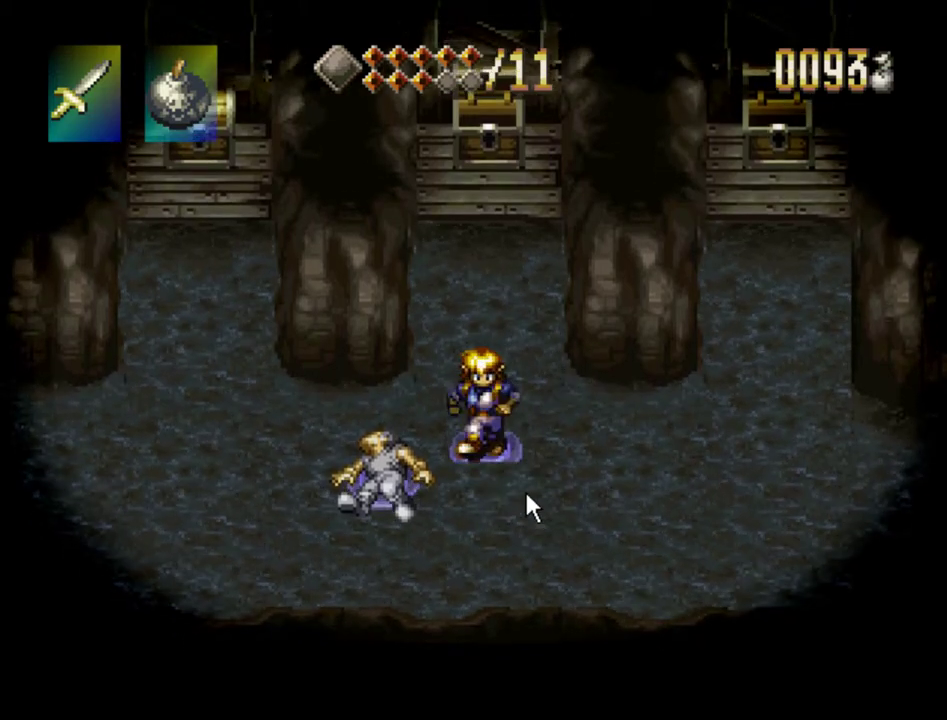
{"dt_ms": 500, "buttons": ["DPAD_RIGHT"], "events": [[50, "DPAD_DOWN", "up"], [500, "DPAD_RIGHT", "down"]]}
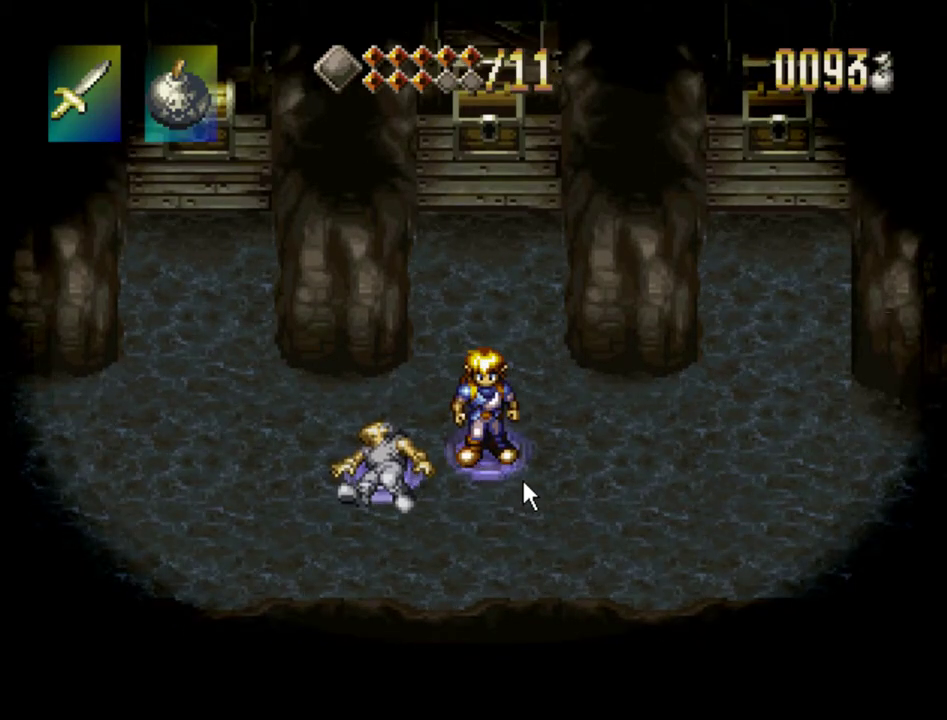
{"dt_ms": 500, "buttons": [], "events": [[100, "DPAD_RIGHT", "up"], [383, "DPAD_LEFT", "down"], [483, "DPAD_LEFT", "up"]]}
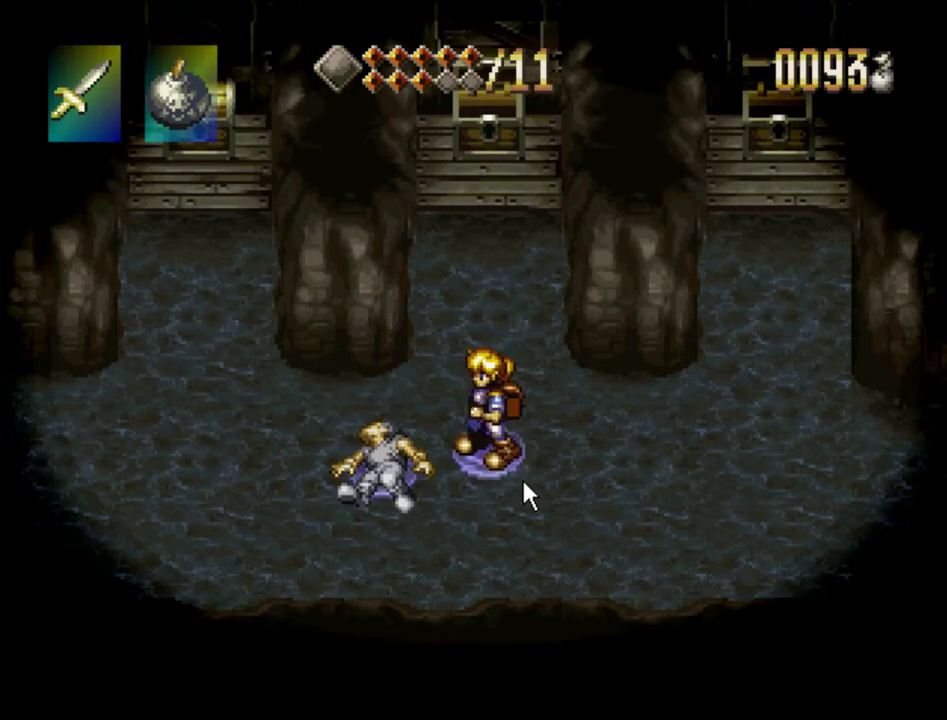
{"dt_ms": 500, "buttons": [], "events": [[117, "DPAD_RIGHT", "down"], [200, "DPAD_RIGHT", "up"], [400, "DPAD_LEFT", "down"], [500, "DPAD_LEFT", "up"]]}
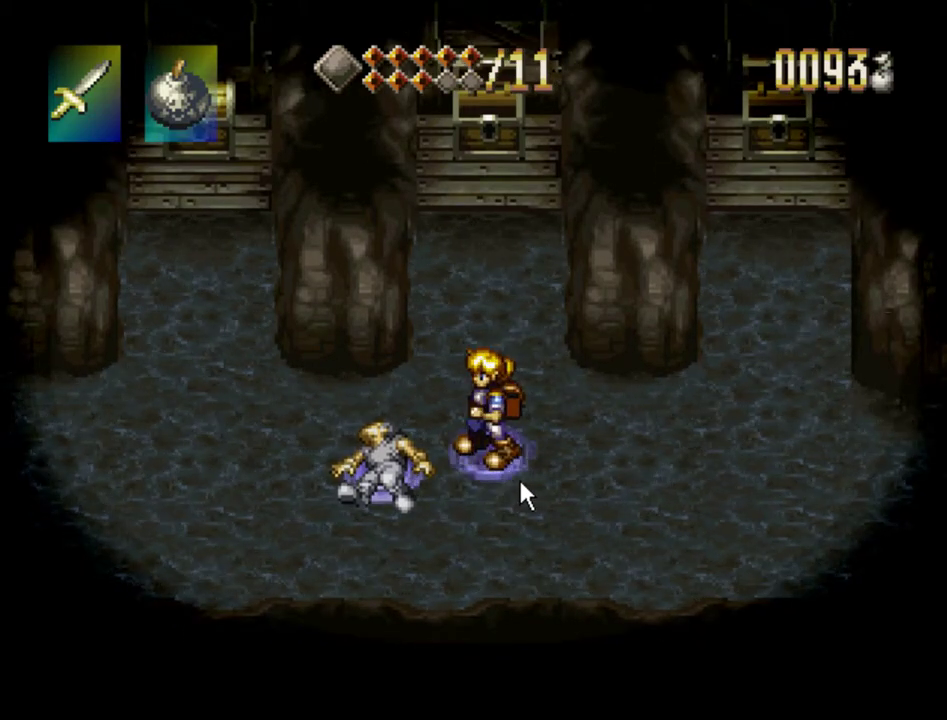
{"dt_ms": 300, "buttons": ["DPAD_RIGHT"], "events": [[250, "DPAD_RIGHT", "down"]]}
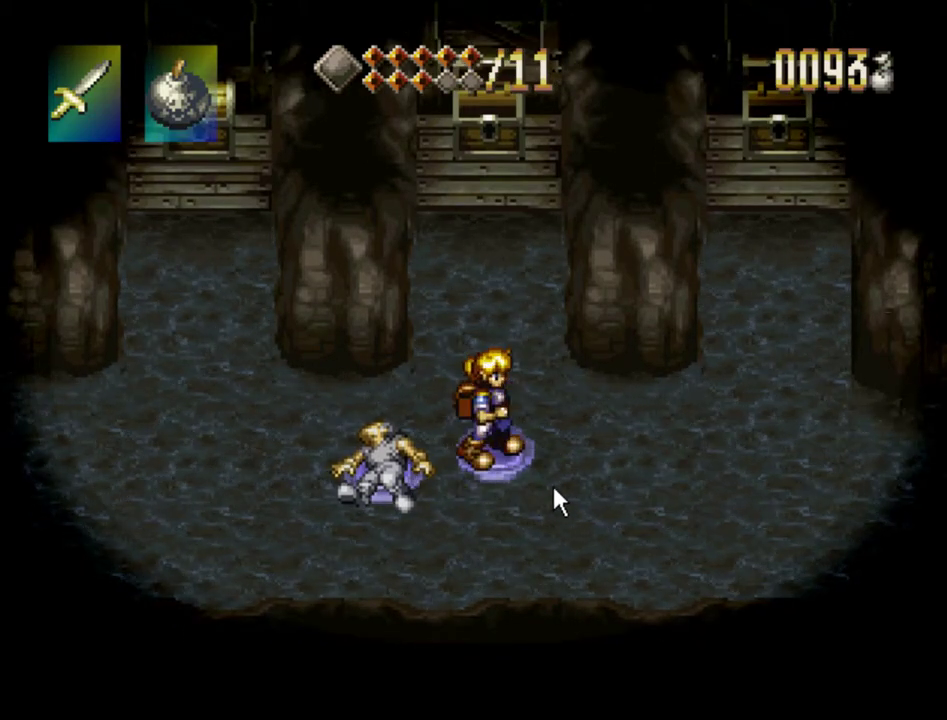
{"dt_ms": 700, "buttons": [], "events": [[33, "DPAD_RIGHT", "up"]]}